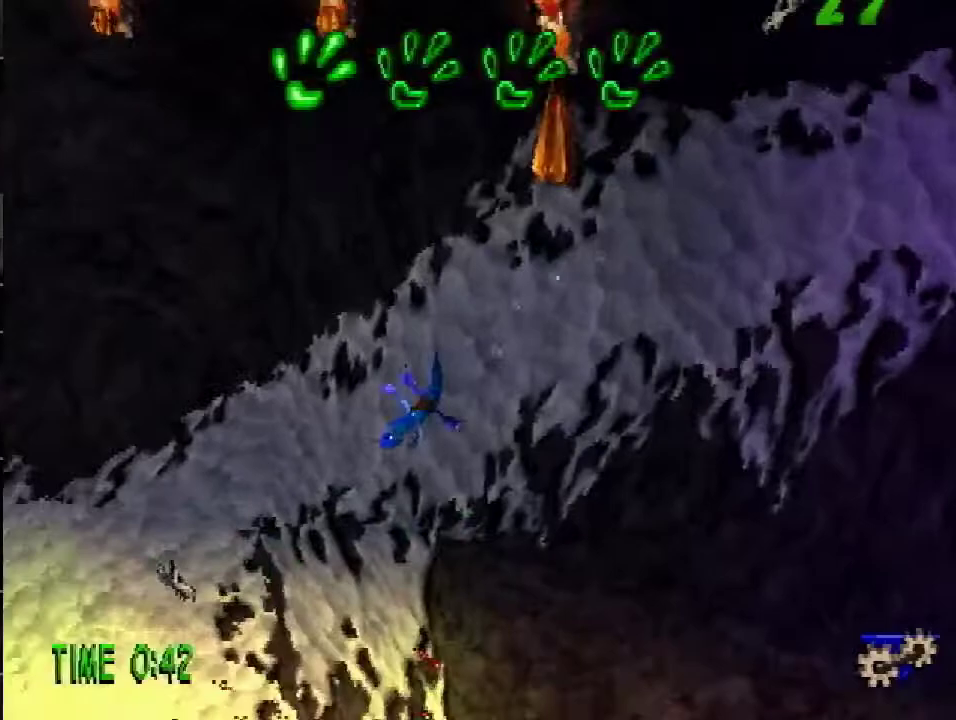
Gameplay with a controller (PlayStation layout); each line is a JSON object with the inputs held at the frame after it. "events" lists button and stick changes between this image and that frame as [ms after this image, input, new state], when the widget could be followed in between. Not read: L3 R3.
{"buttons": ["DPAD_LEFT"], "events": [[350, "DPAD_DOWN", "up"]]}
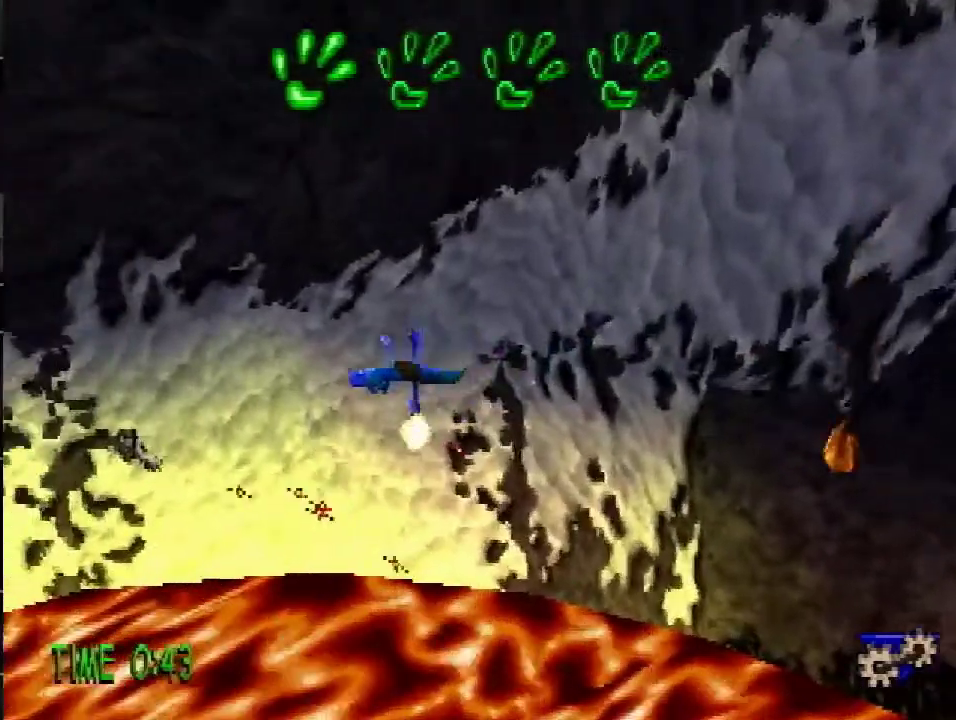
{"buttons": ["DPAD_LEFT"], "events": [[100, "DPAD_DOWN", "down"], [234, "DPAD_DOWN", "up"]]}
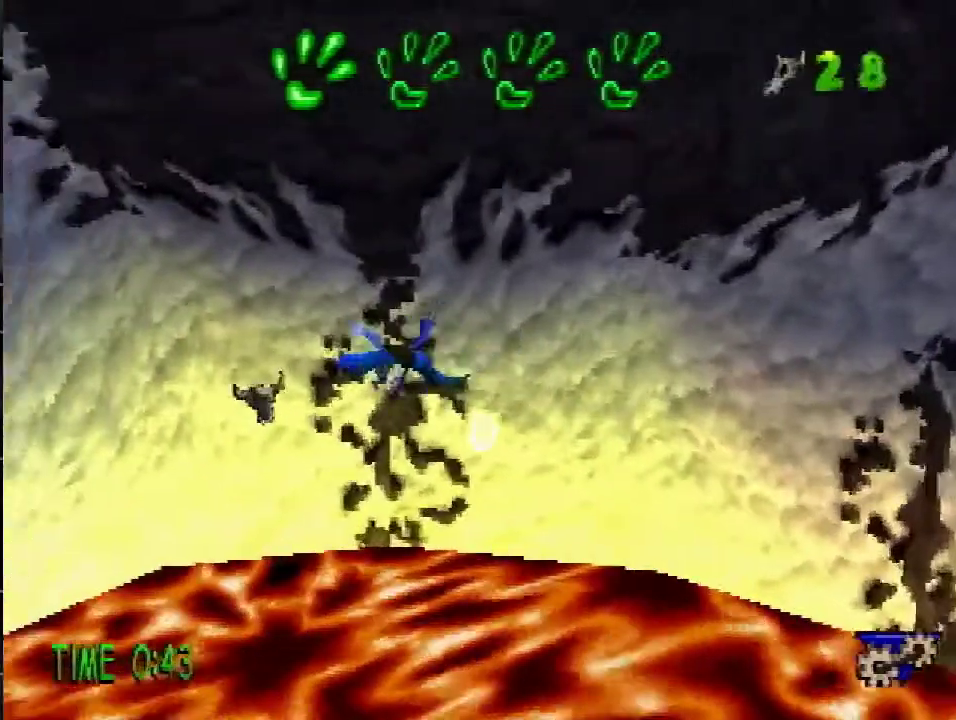
{"buttons": ["DPAD_UP", "DPAD_LEFT"], "events": [[450, "DPAD_UP", "down"]]}
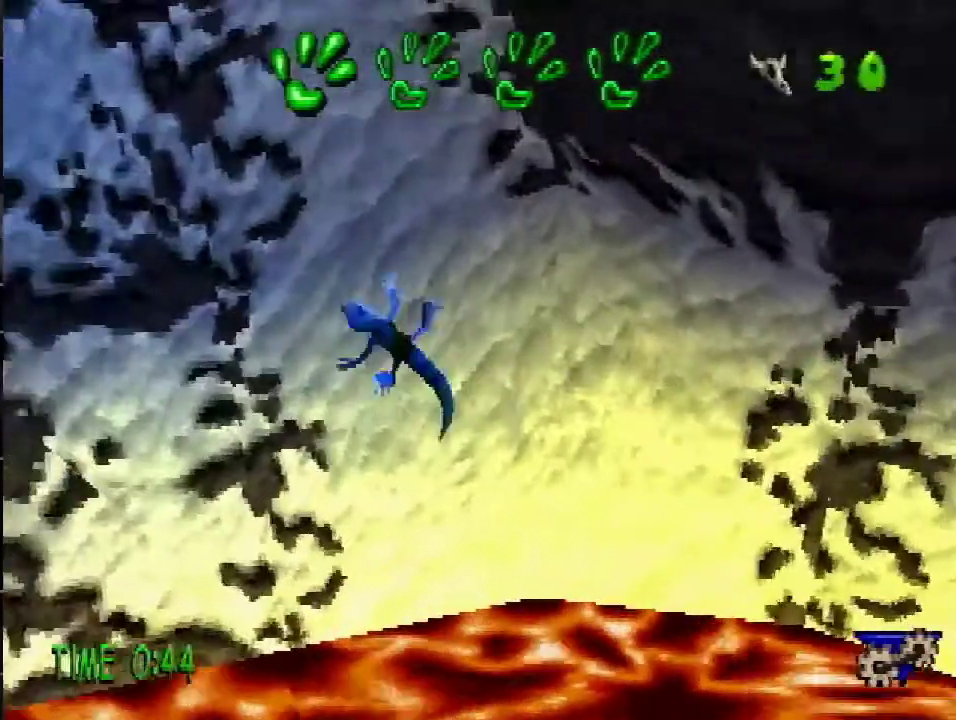
{"buttons": ["DPAD_UP"], "events": [[351, "DPAD_LEFT", "up"]]}
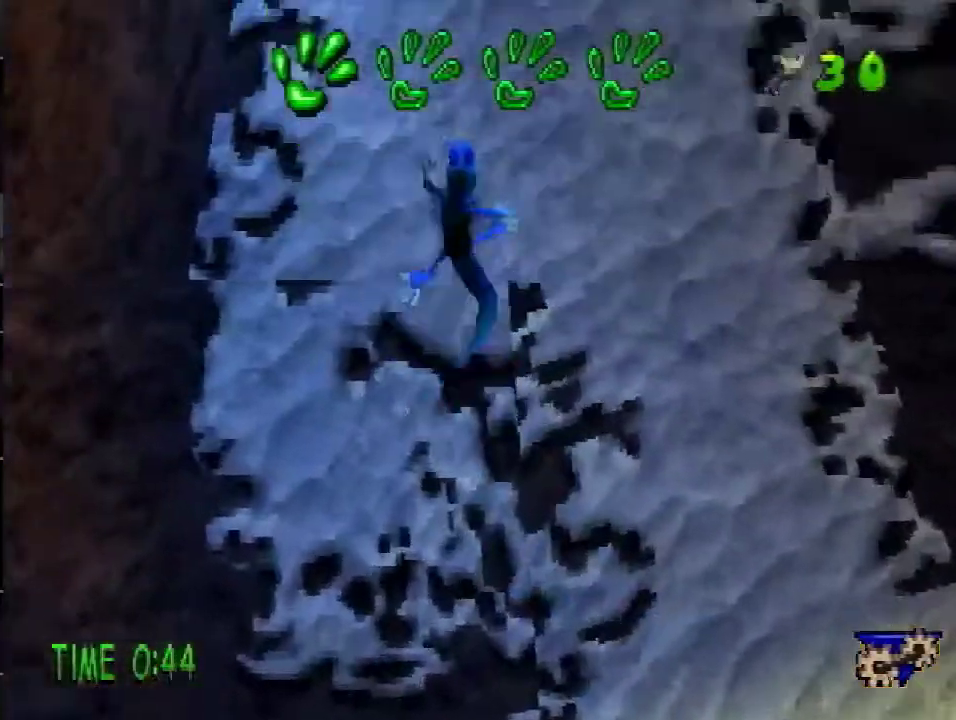
{"buttons": ["DPAD_LEFT"], "events": [[267, "DPAD_LEFT", "down"], [383, "DPAD_UP", "up"]]}
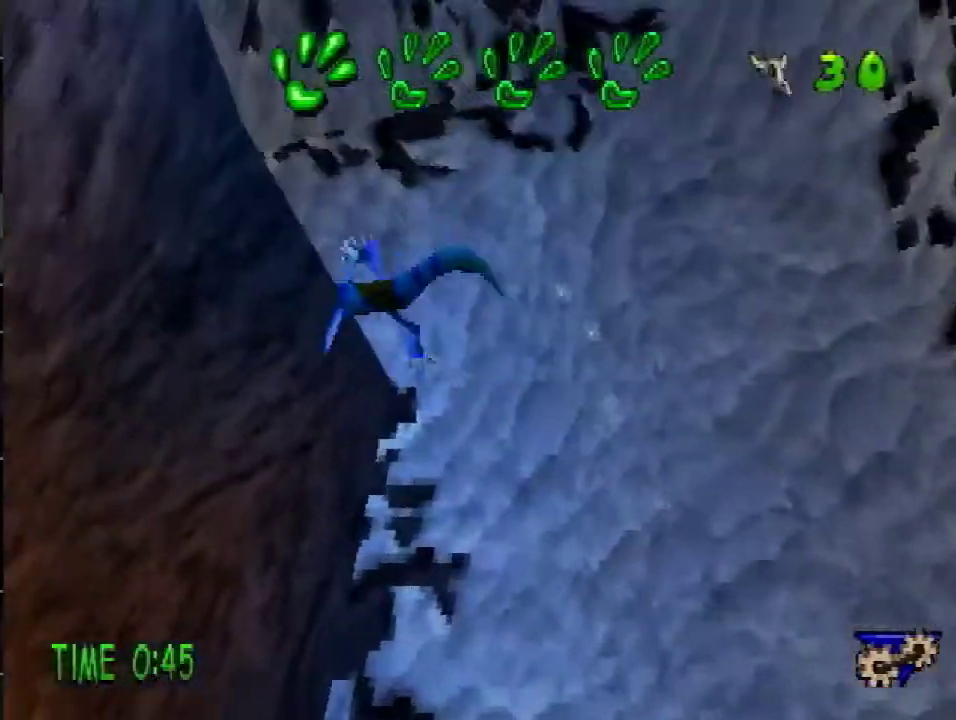
{"buttons": [], "events": [[267, "DPAD_LEFT", "up"]]}
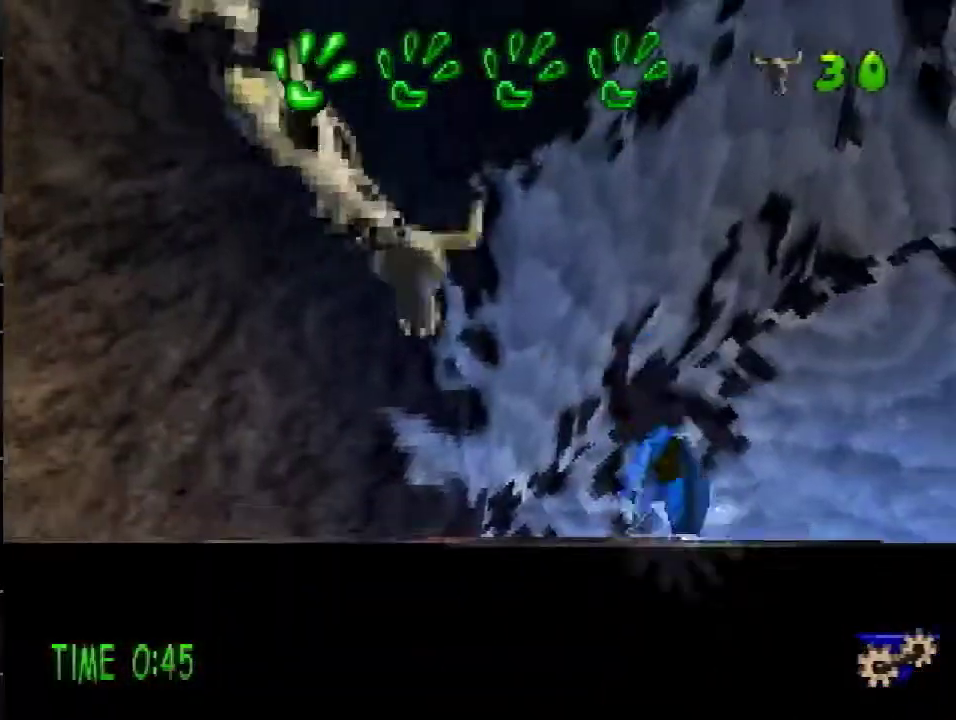
{"buttons": ["DPAD_DOWN", "DPAD_RIGHT"], "events": [[33, "DPAD_LEFT", "down"], [50, "DPAD_DOWN", "down"], [167, "SQUARE", "down"], [300, "SQUARE", "up"], [400, "DPAD_LEFT", "up"], [484, "DPAD_RIGHT", "down"]]}
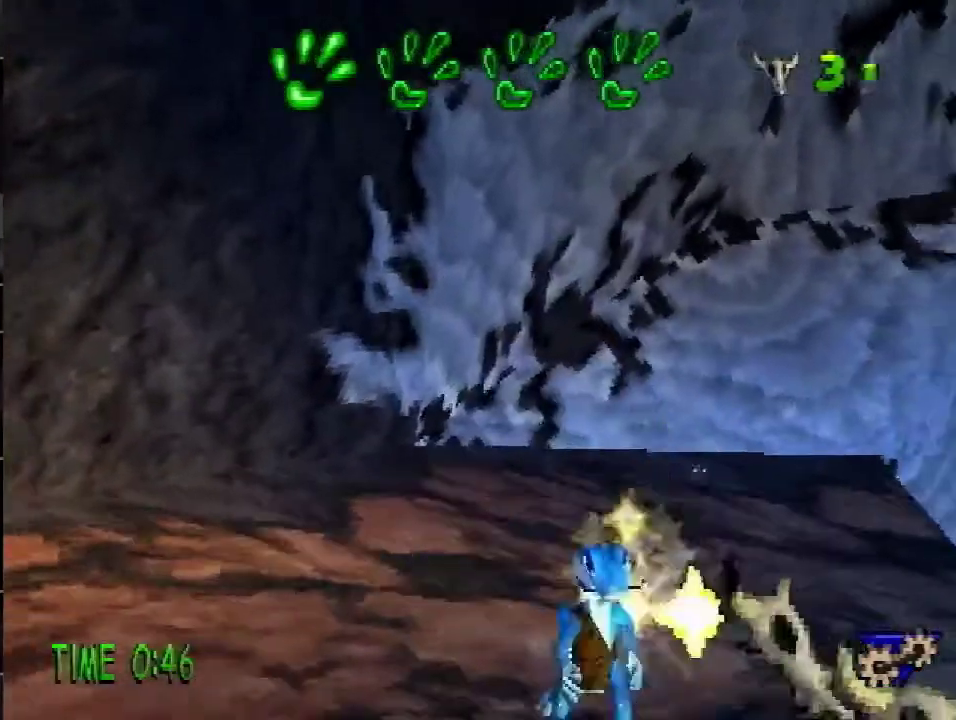
{"buttons": ["SQUARE", "DPAD_DOWN"], "events": [[34, "SQUARE", "down"], [184, "SQUARE", "up"], [417, "SQUARE", "down"], [467, "DPAD_RIGHT", "up"]]}
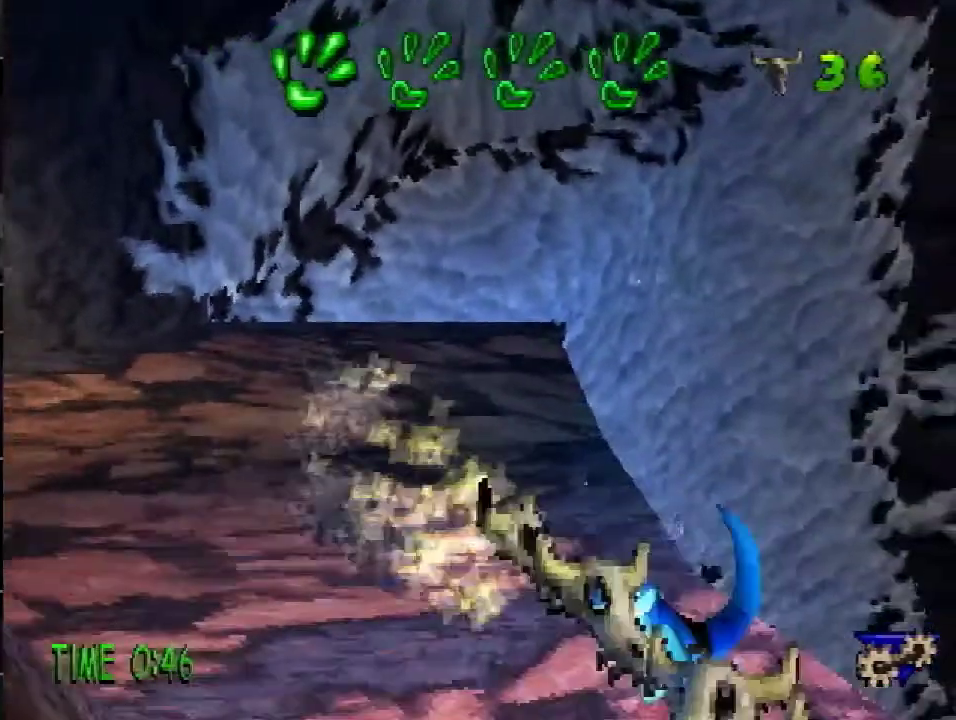
{"buttons": ["R1"], "events": [[66, "DPAD_DOWN", "up"], [66, "SQUARE", "up"], [300, "DPAD_LEFT", "down"], [400, "DPAD_DOWN", "down"], [467, "DPAD_DOWN", "up"], [467, "DPAD_LEFT", "up"], [467, "R1", "down"]]}
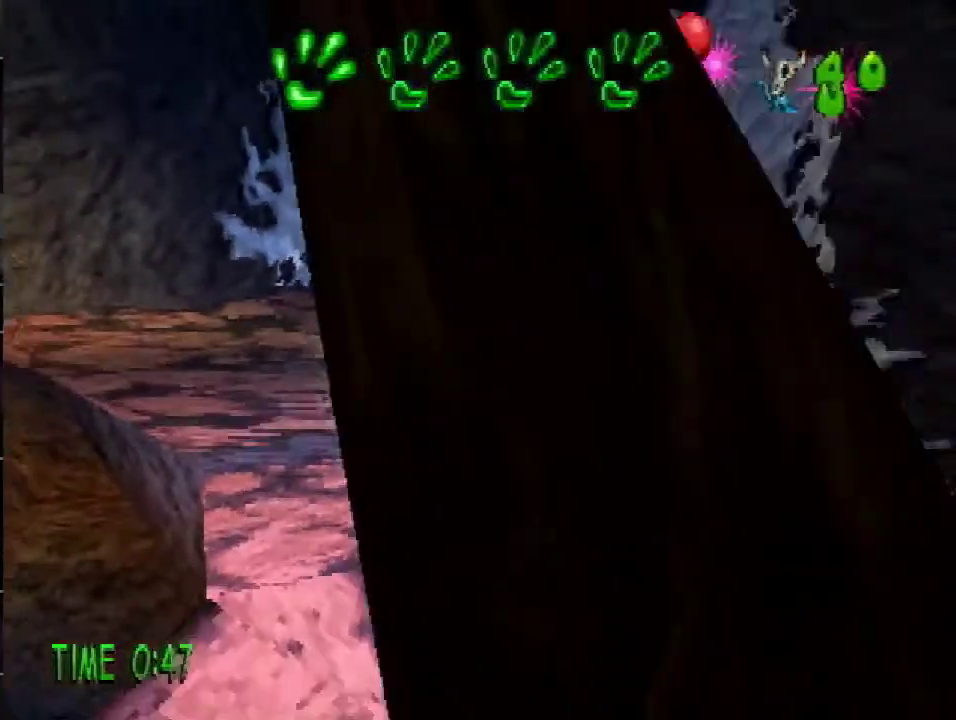
{"buttons": [], "events": [[84, "R1", "up"], [184, "R1", "down"], [250, "R1", "up"], [384, "R1", "down"], [434, "R1", "up"]]}
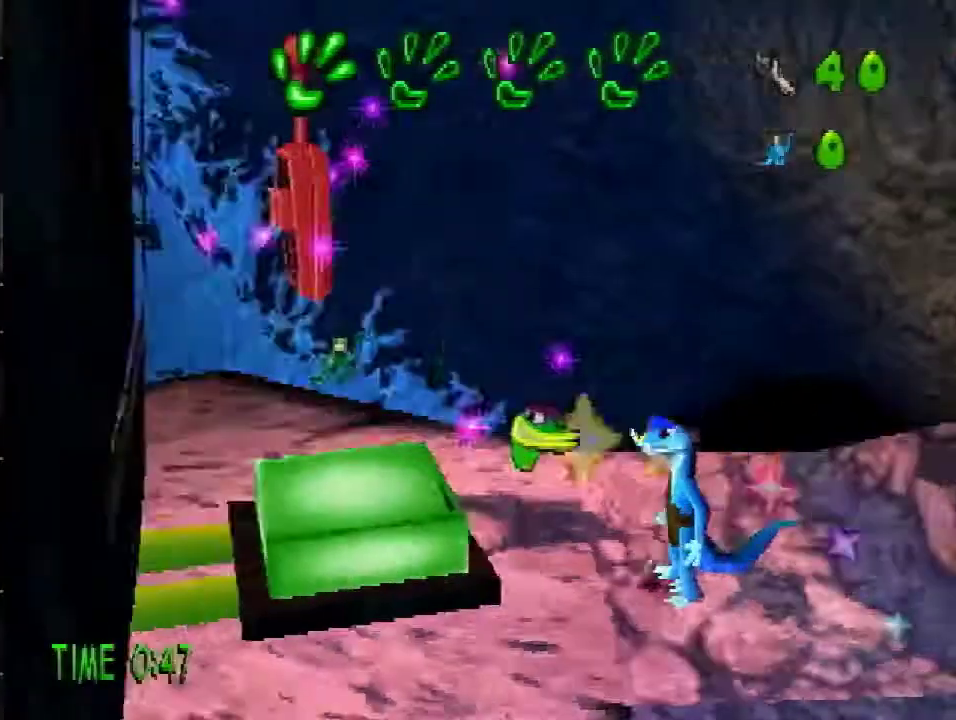
{"buttons": ["R1"], "events": [[450, "R1", "down"]]}
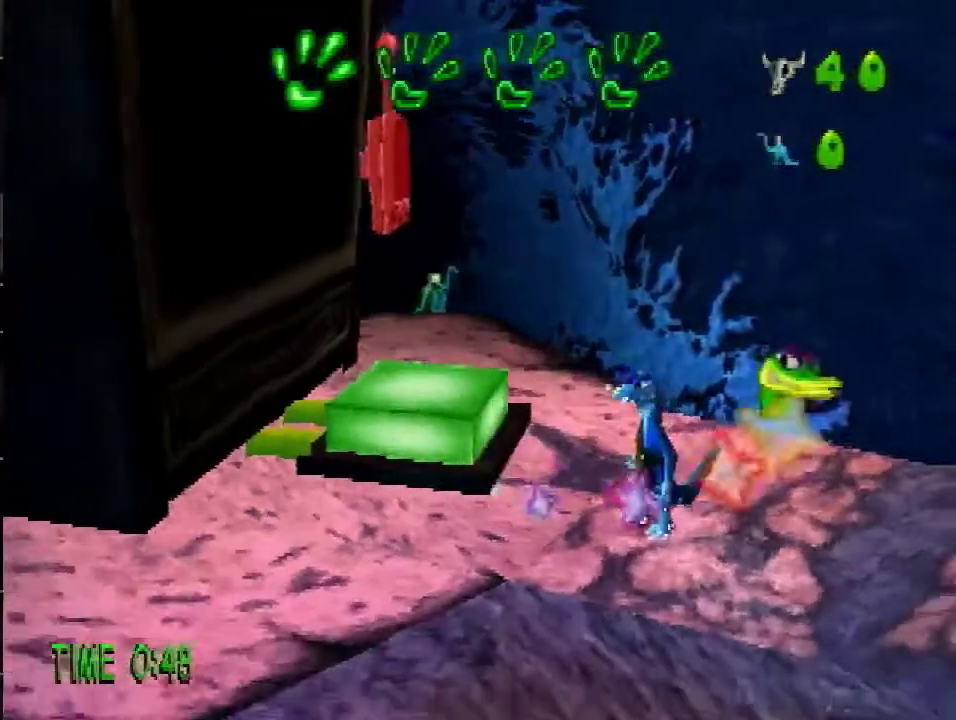
{"buttons": [], "events": [[167, "R1", "up"]]}
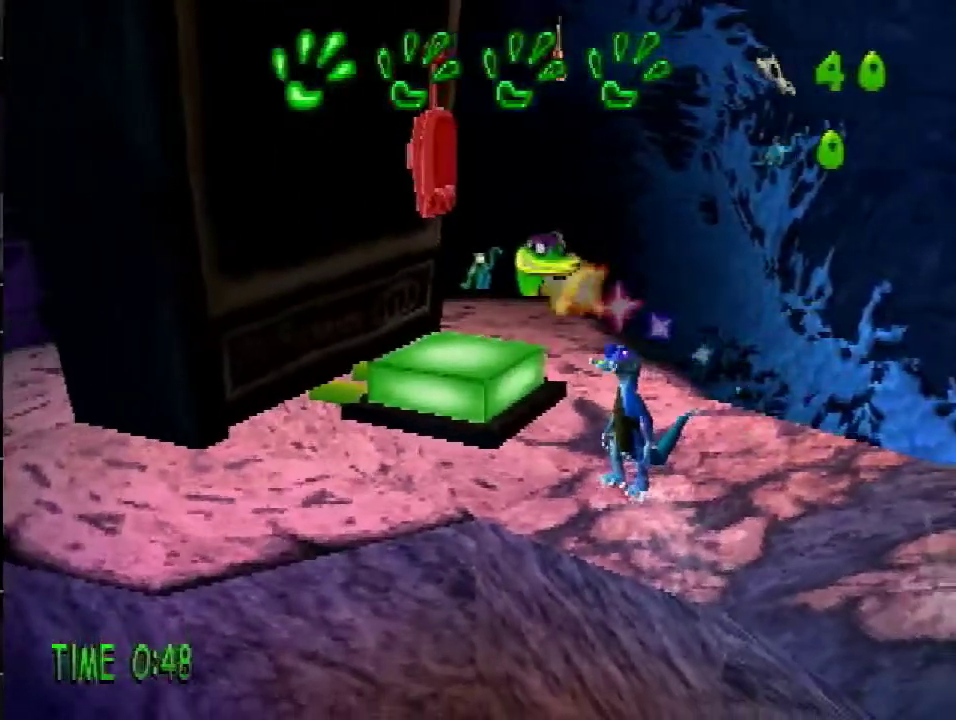
{"buttons": [], "events": []}
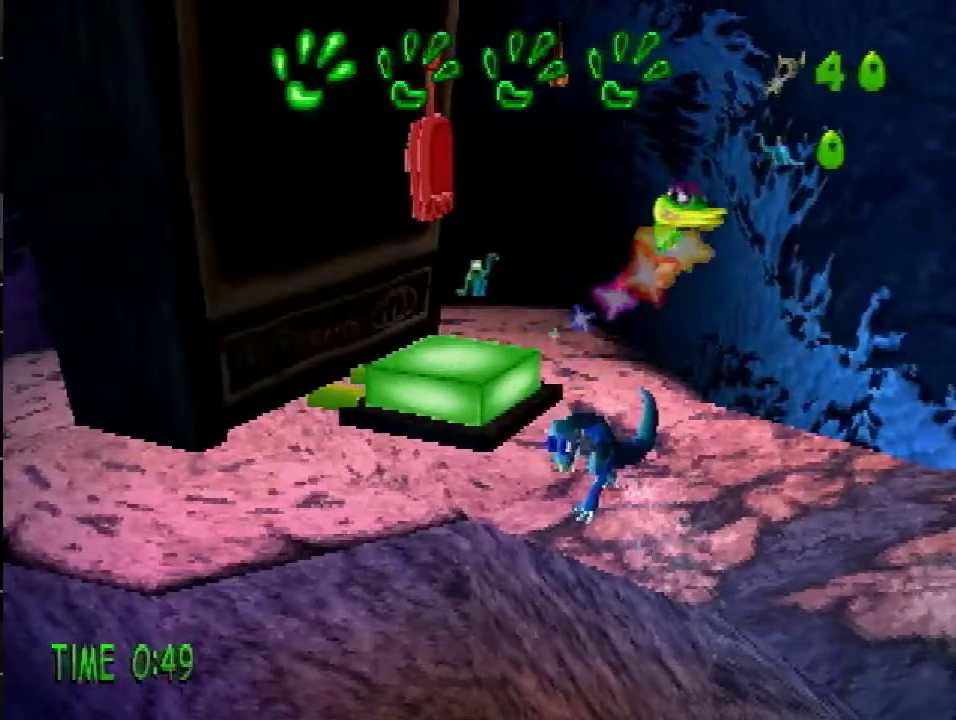
{"buttons": [], "events": []}
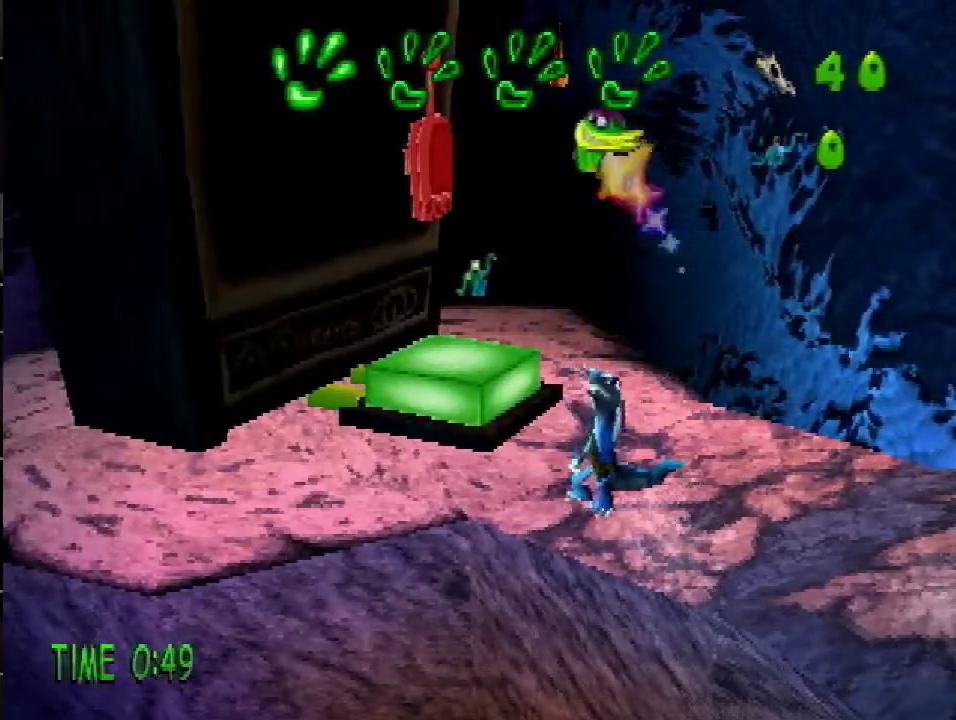
{"buttons": [], "events": []}
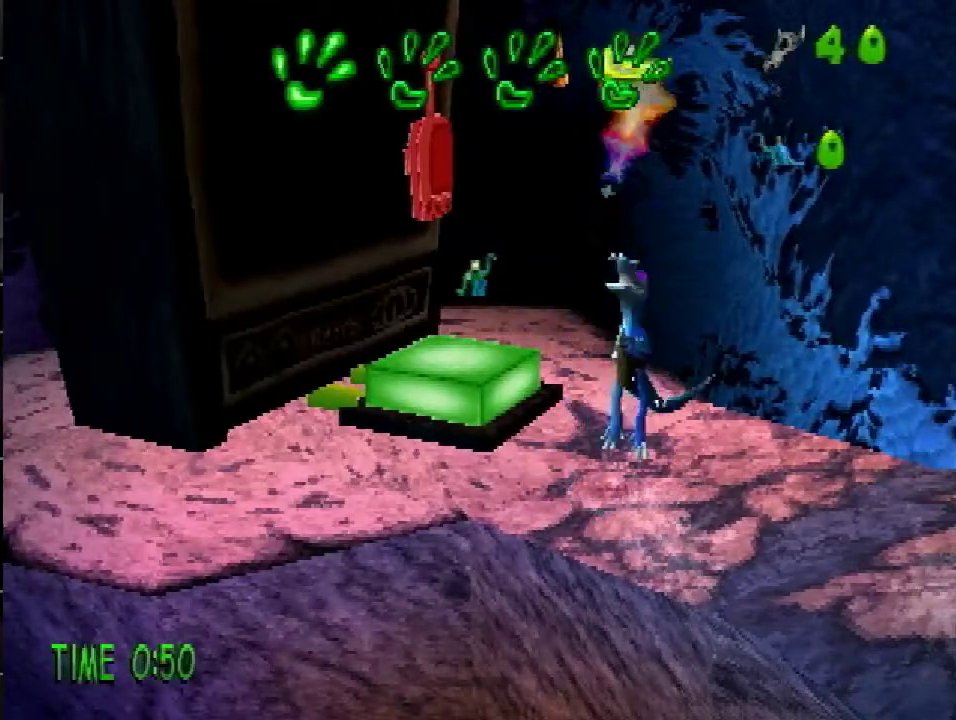
{"buttons": [], "events": []}
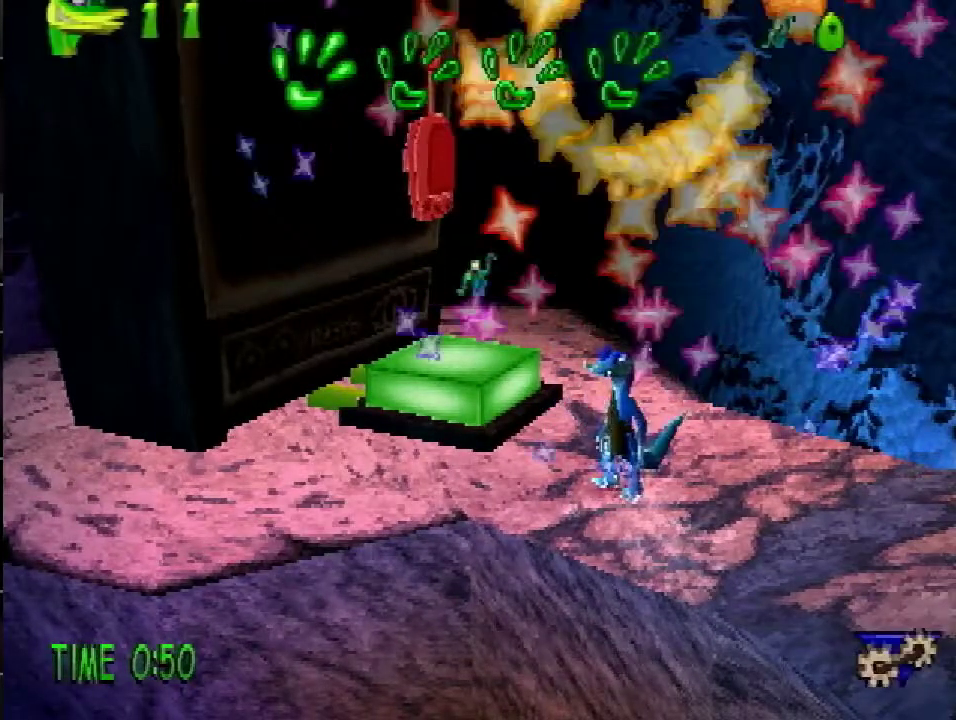
{"buttons": ["DPAD_LEFT"], "events": [[16, "DPAD_UP", "down"], [117, "DPAD_RIGHT", "down"], [150, "DPAD_UP", "up"], [200, "DPAD_DOWN", "down"], [267, "DPAD_RIGHT", "up"], [300, "DPAD_LEFT", "down"], [367, "DPAD_DOWN", "up"]]}
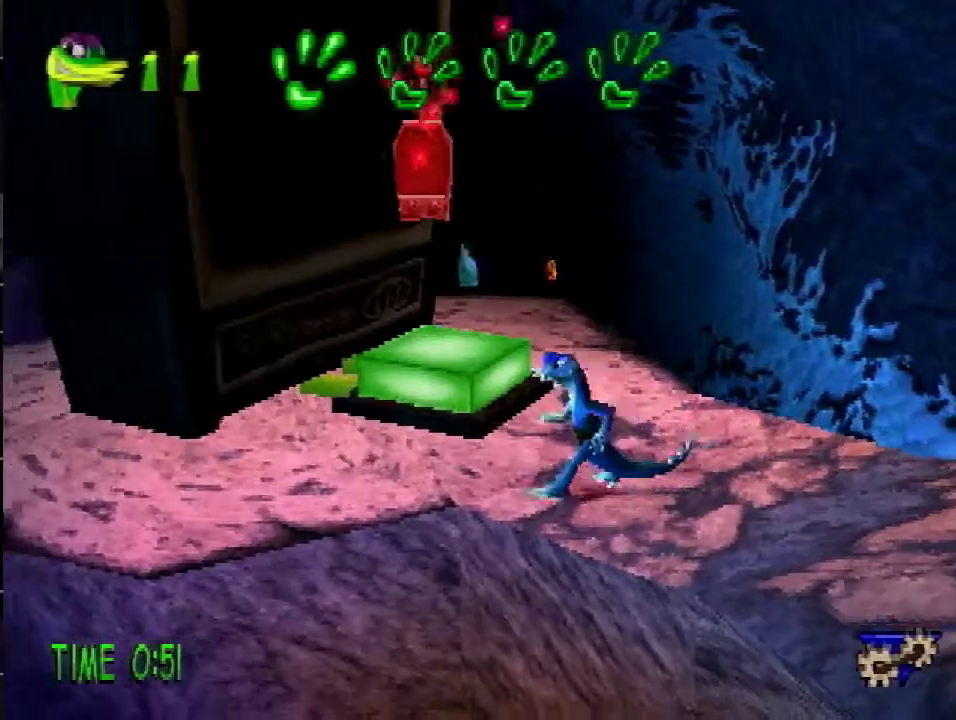
{"buttons": ["DPAD_UP"], "events": [[150, "DPAD_UP", "down"], [167, "DPAD_LEFT", "up"], [217, "CROSS", "down"], [401, "DPAD_RIGHT", "down"], [451, "CROSS", "up"], [451, "DPAD_RIGHT", "up"]]}
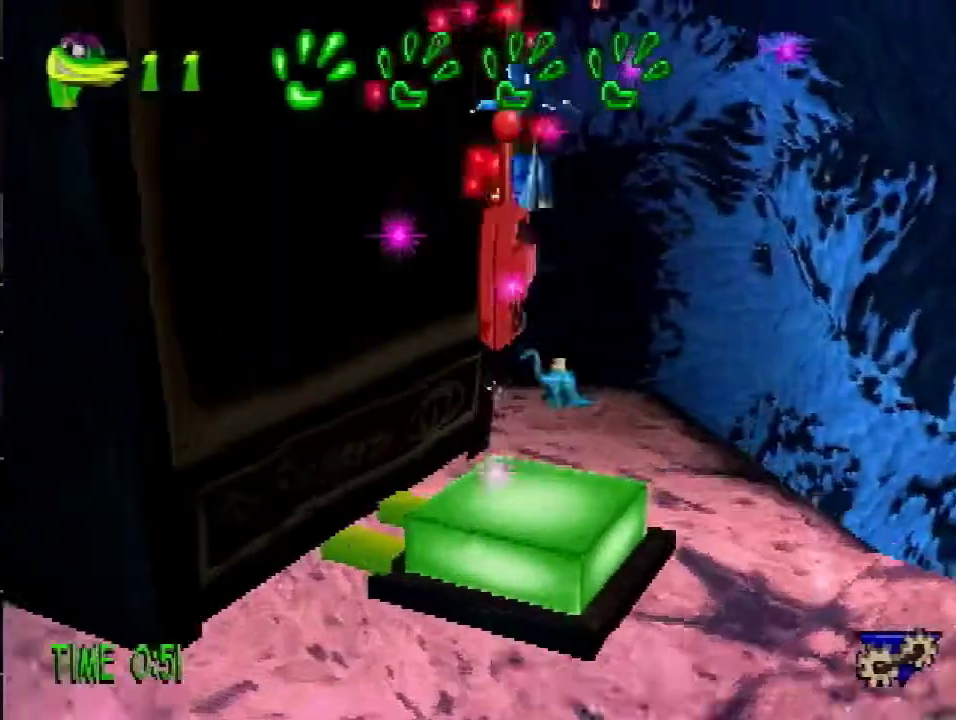
{"buttons": ["SQUARE", "DPAD_DOWN"], "events": [[16, "DPAD_UP", "up"], [233, "DPAD_DOWN", "down"], [267, "SQUARE", "down"]]}
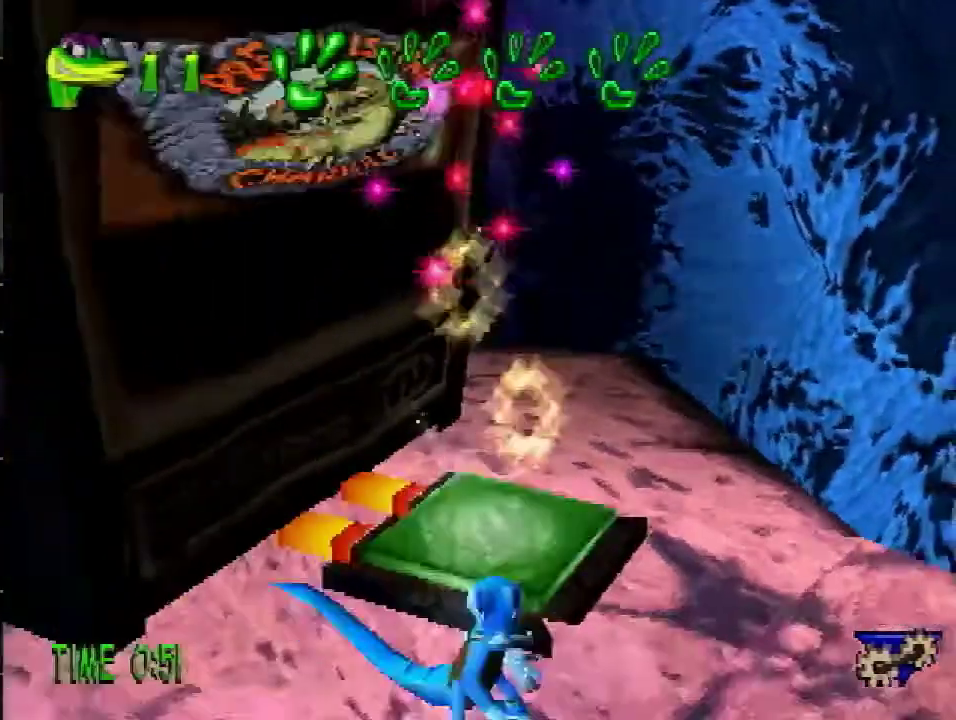
{"buttons": [], "events": [[217, "SQUARE", "up"], [451, "DPAD_DOWN", "up"]]}